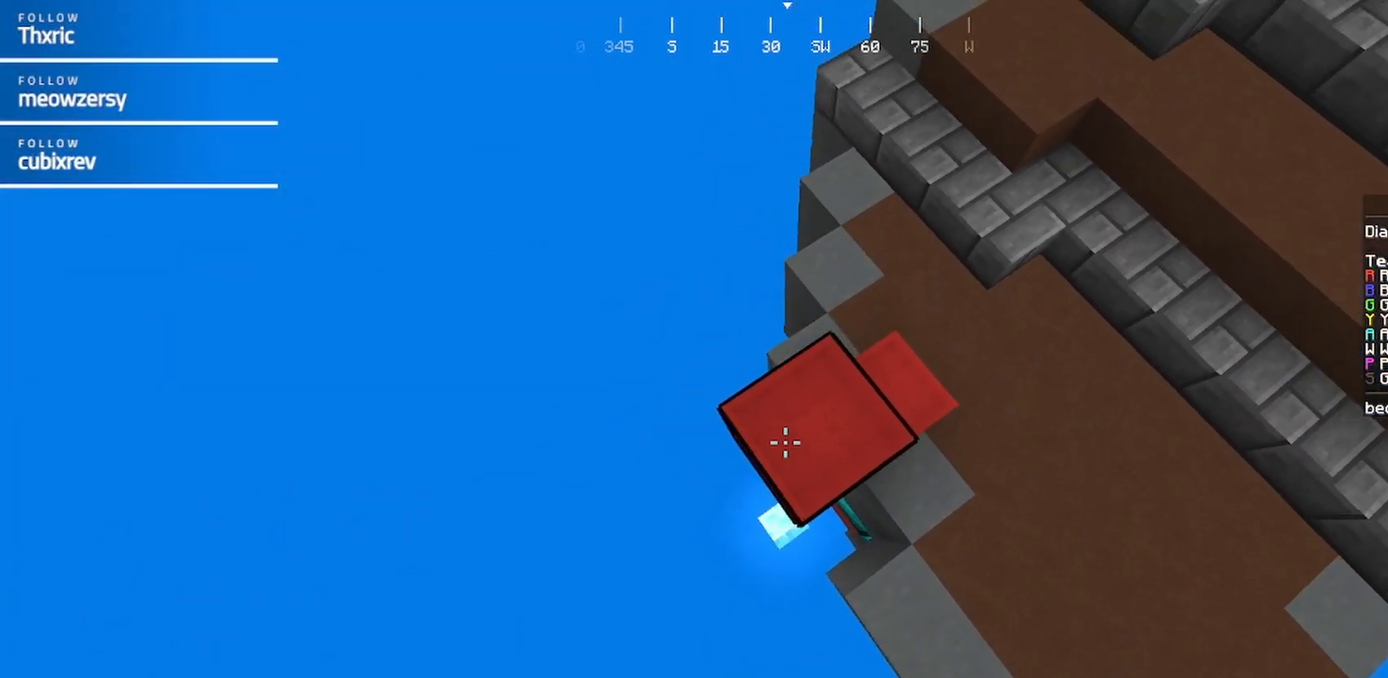
Gameplay with keyboard and mouse; each line is a JSON object with the keys and mouse buttons held at the frame after it. "events" lists presses ("down") and releases ("up") of "a", "d", "s", "w", "mouse_left" and "mouse_right" between this image and that frame as [ms after this image, input, new state], when the widget could be followed in between. "mouse_left", "mouse_right" = the "left", "right" buttons of the "mouse" list. No other keys are recorded. Fast repeated clicks can show as one long hold. Mouse movement is not recorded.
{"keys": [], "mouse": ["right"], "events": [[67, "a", "up"], [100, "mouse_right", "up"], [484, "mouse_right", "down"]]}
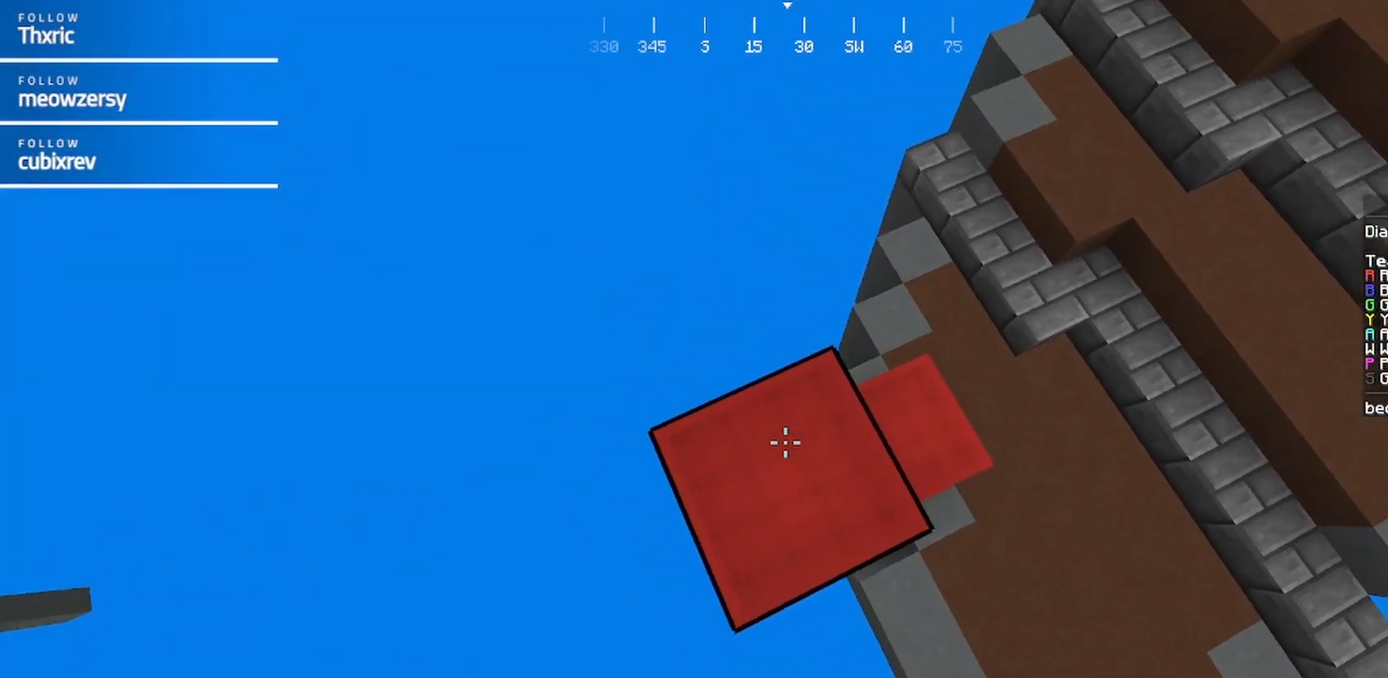
{"keys": [], "mouse": ["right"], "events": [[117, "mouse_right", "up"], [500, "mouse_right", "down"]]}
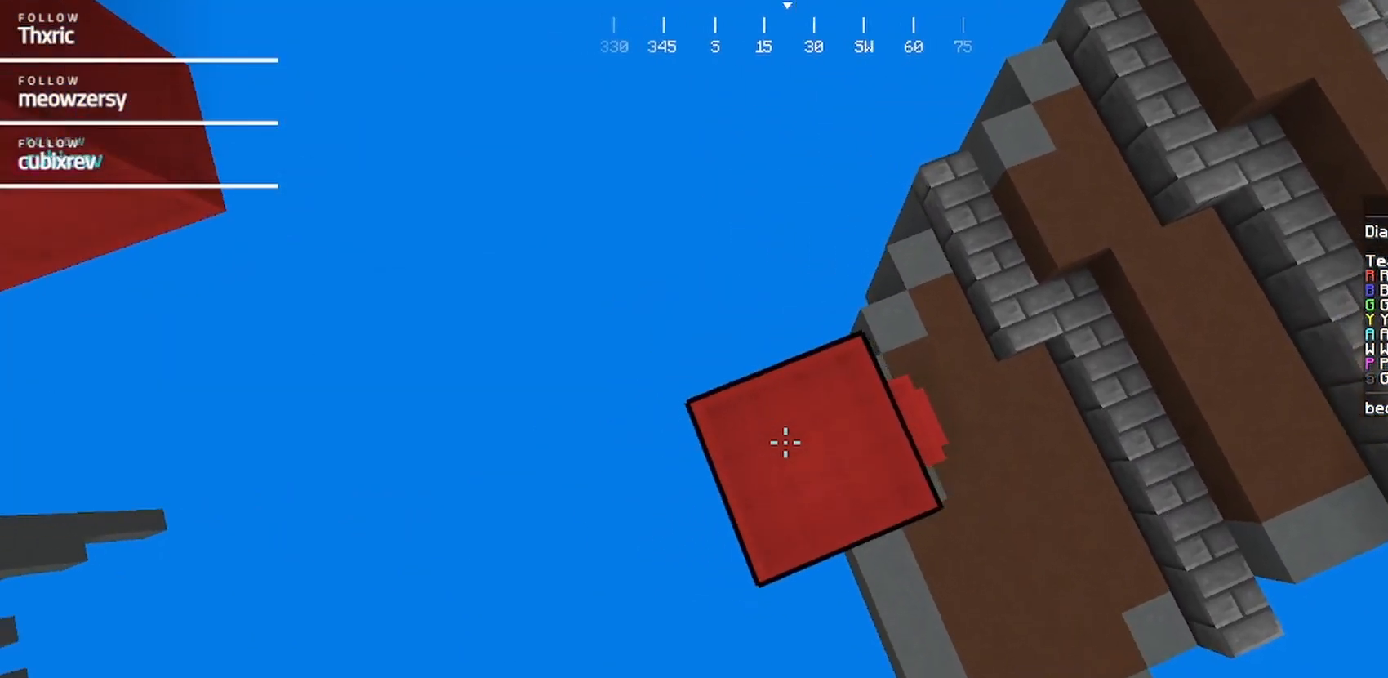
{"keys": [], "mouse": [], "events": [[100, "mouse_right", "up"], [150, "a", "down"], [150, "s", "down"], [417, "s", "up"], [467, "a", "up"]]}
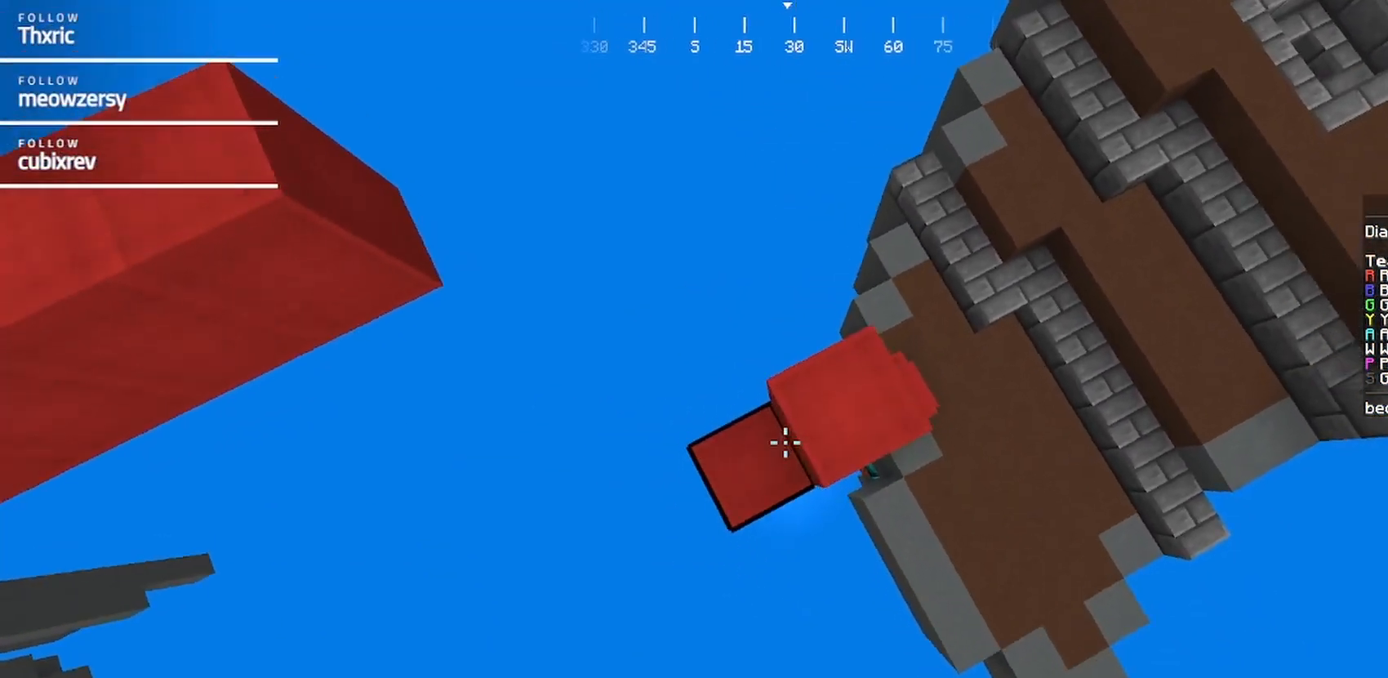
{"keys": [], "mouse": [], "events": [[134, "mouse_right", "down"], [334, "mouse_right", "up"]]}
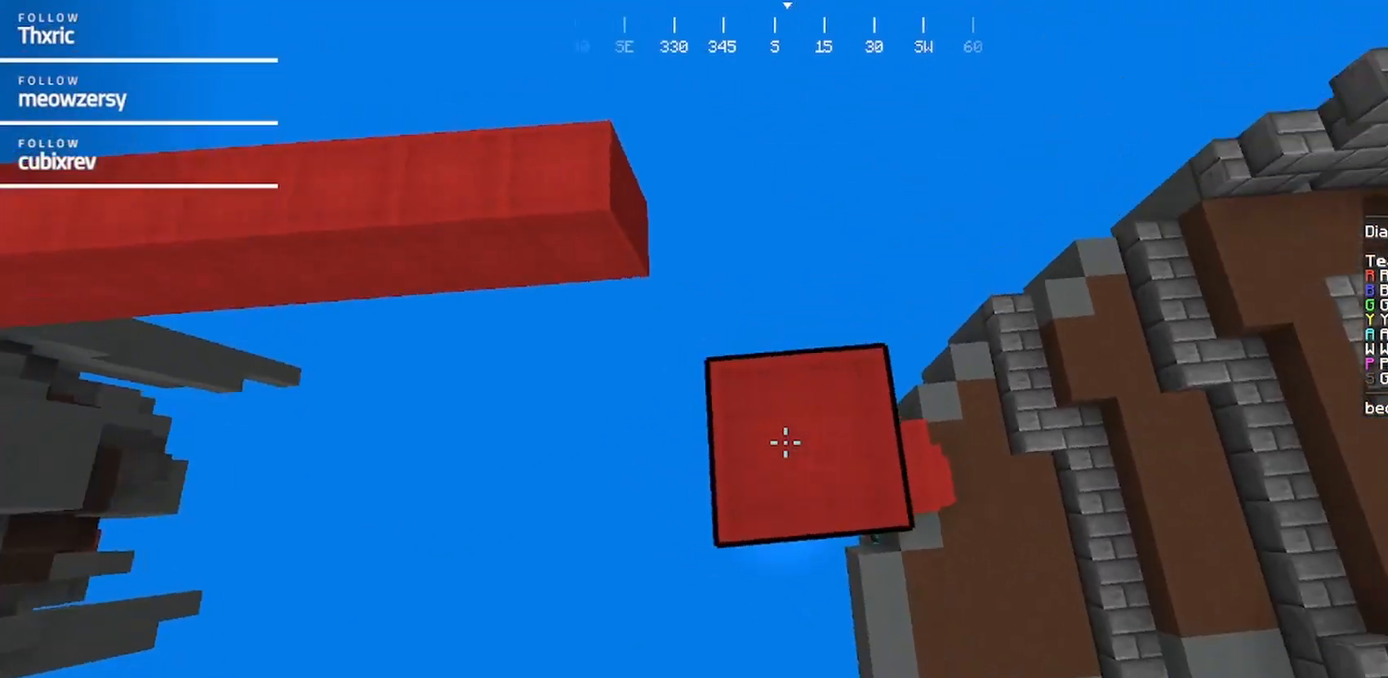
{"keys": ["w"], "mouse": [], "events": [[234, "d", "down"], [450, "d", "up"], [450, "w", "down"]]}
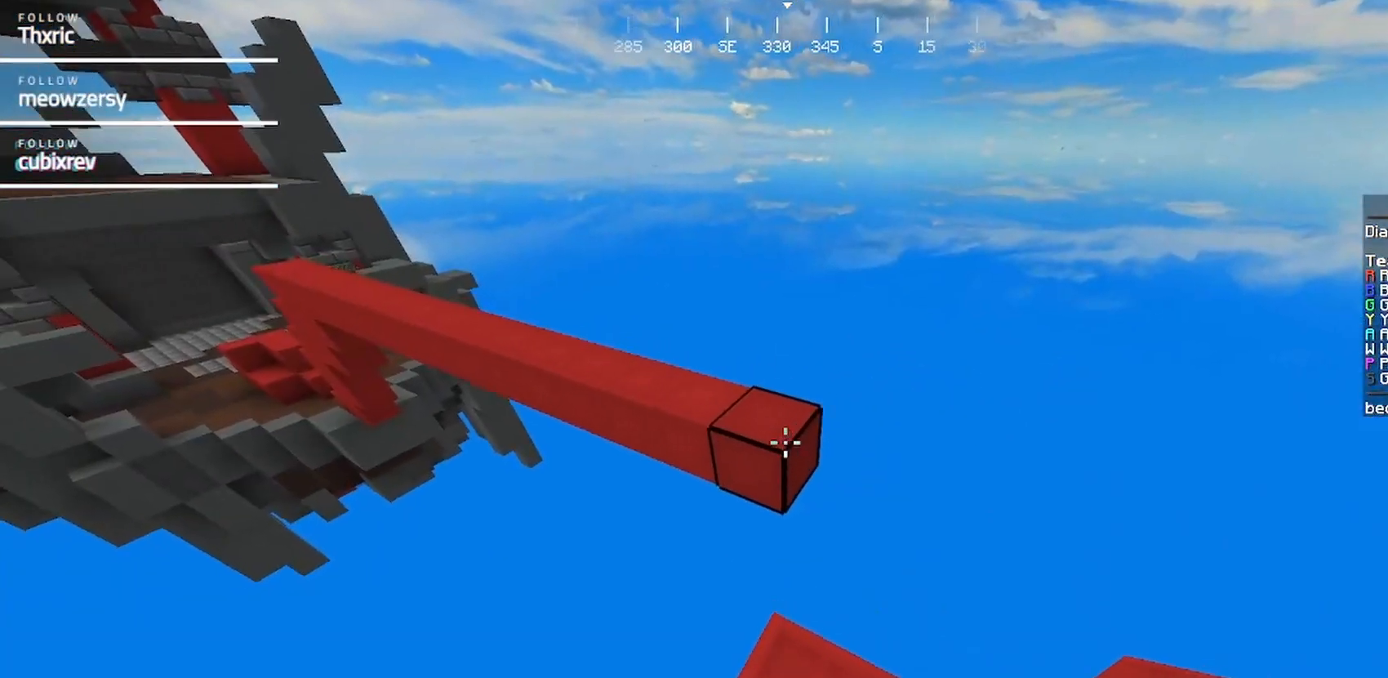
{"keys": ["w"], "mouse": [], "events": []}
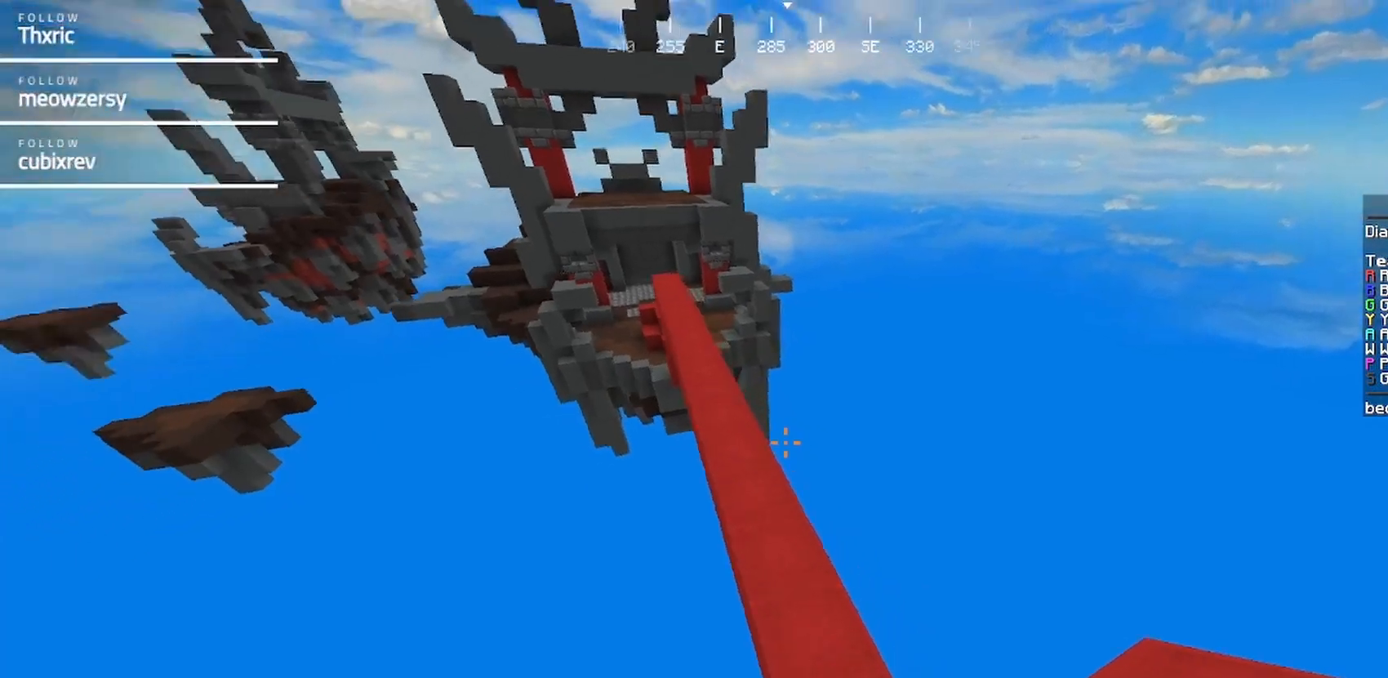
{"keys": ["d", "w"], "mouse": [], "events": [[17, "a", "down"], [284, "a", "up"], [484, "d", "down"]]}
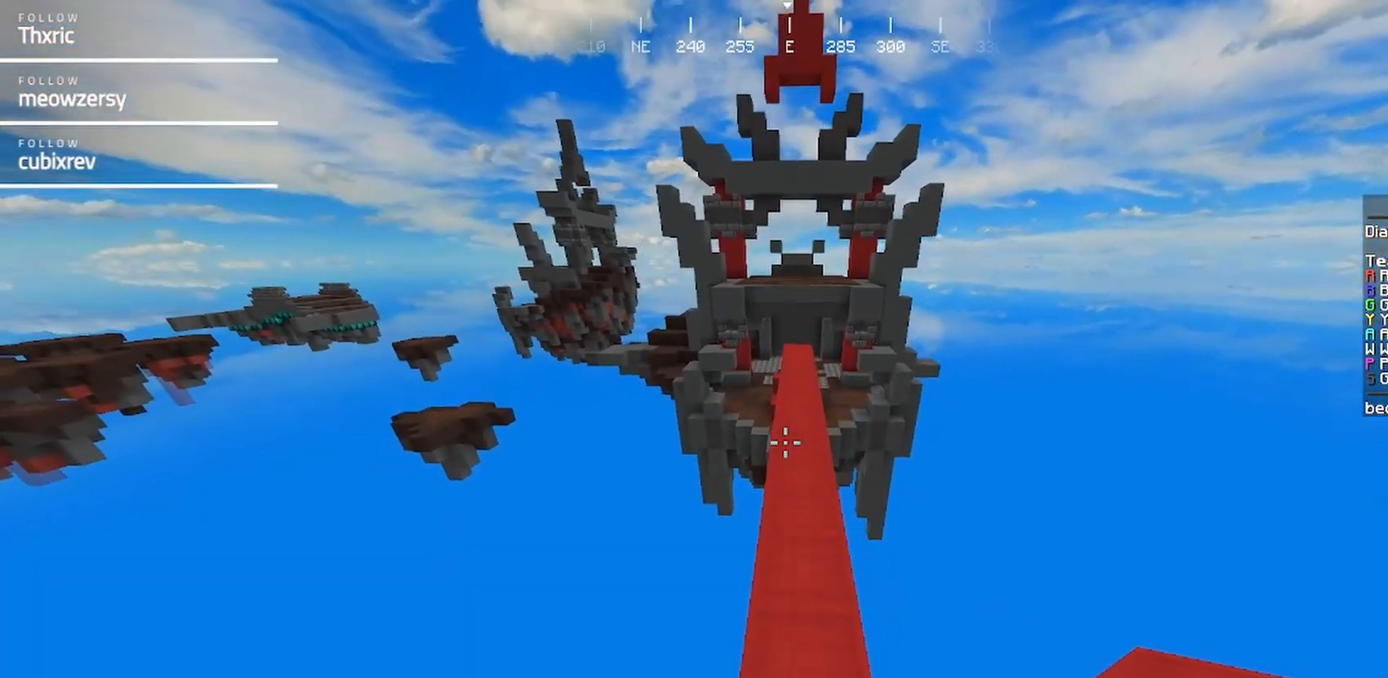
{"keys": ["a", "w"], "mouse": [], "events": [[200, "d", "up"], [350, "a", "down"]]}
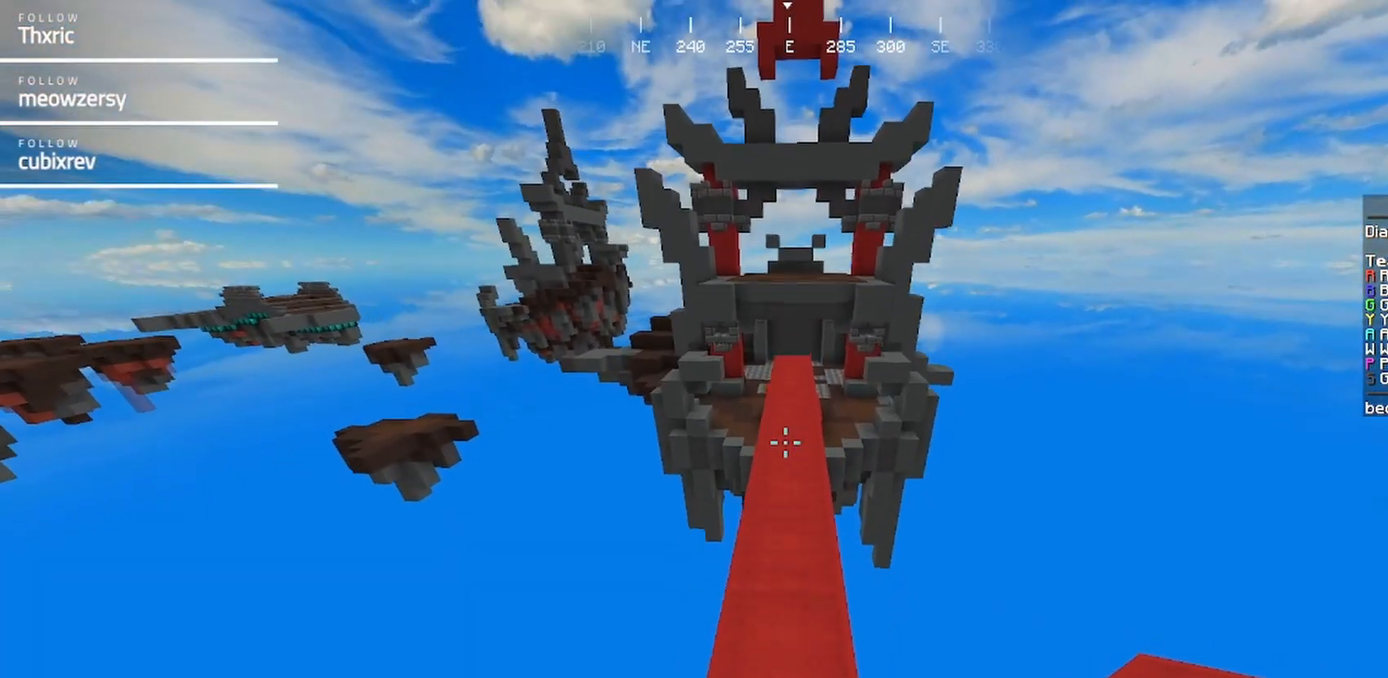
{"keys": ["d", "w"], "mouse": [], "events": [[17, "a", "up"], [334, "d", "down"]]}
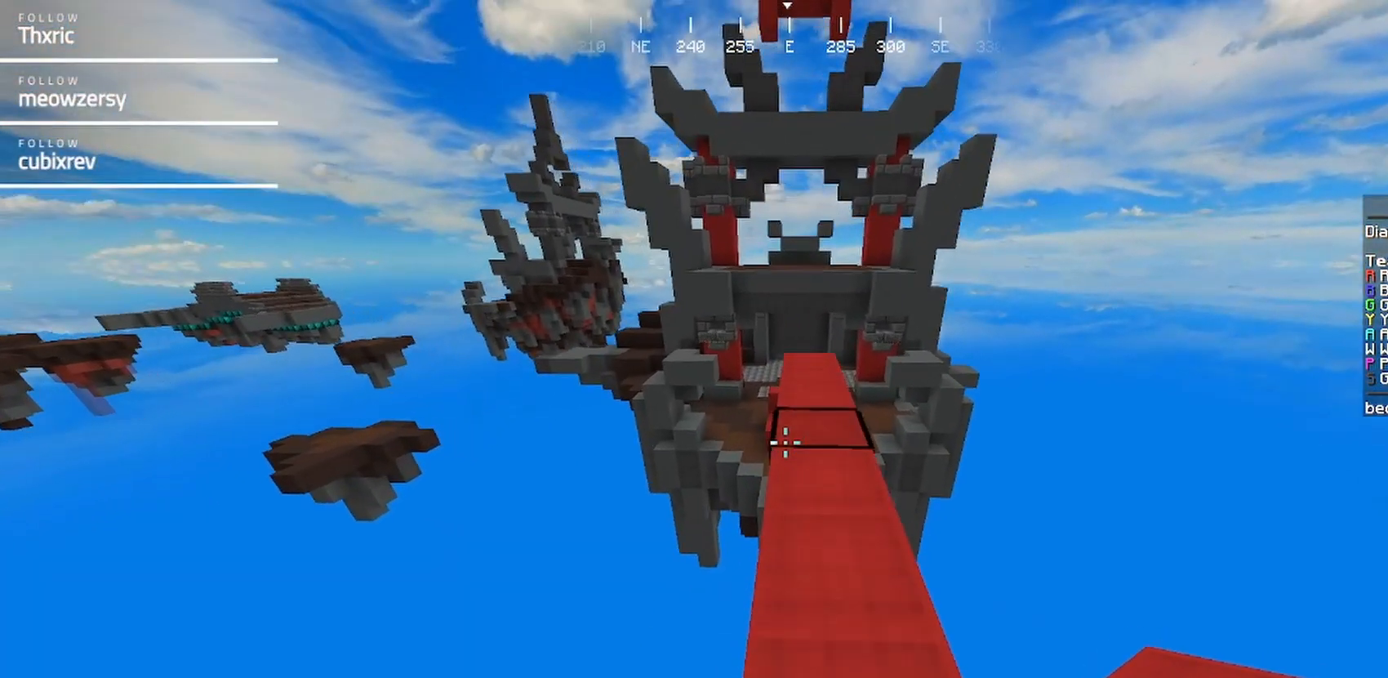
{"keys": ["w"], "mouse": [], "events": [[34, "d", "up"]]}
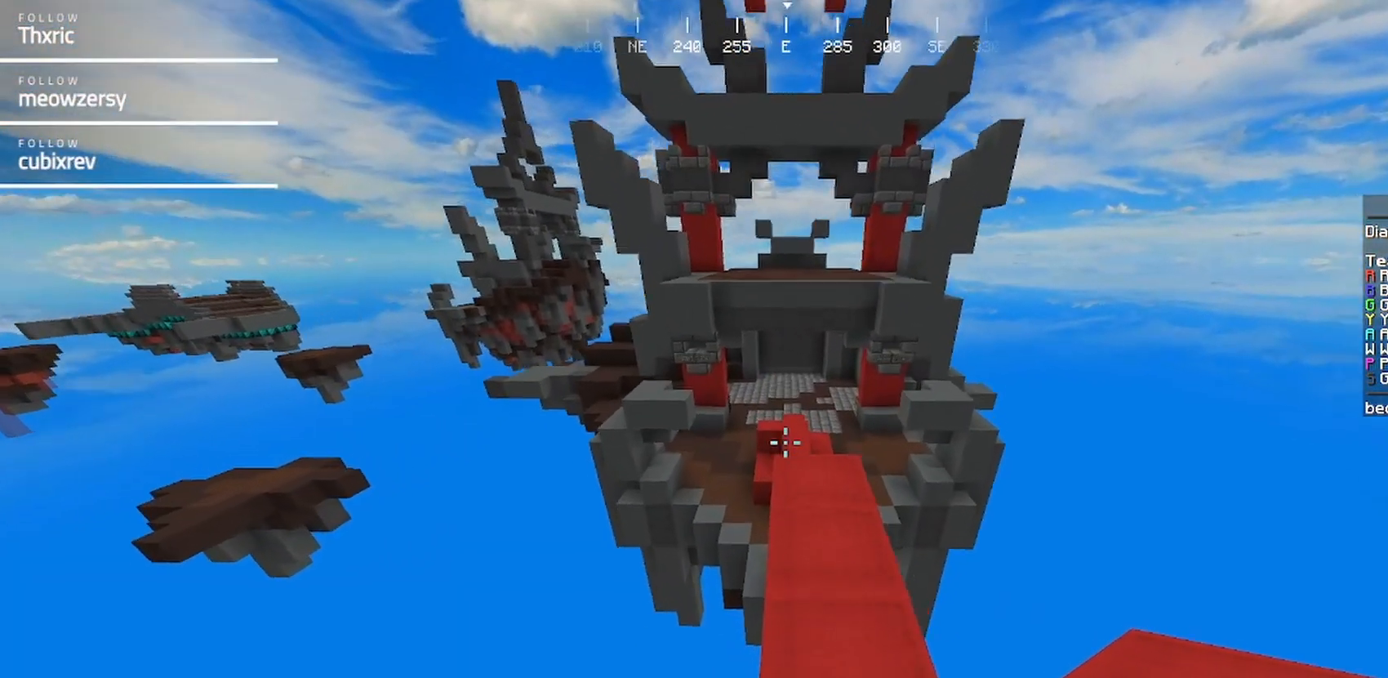
{"keys": ["w"], "mouse": [], "events": []}
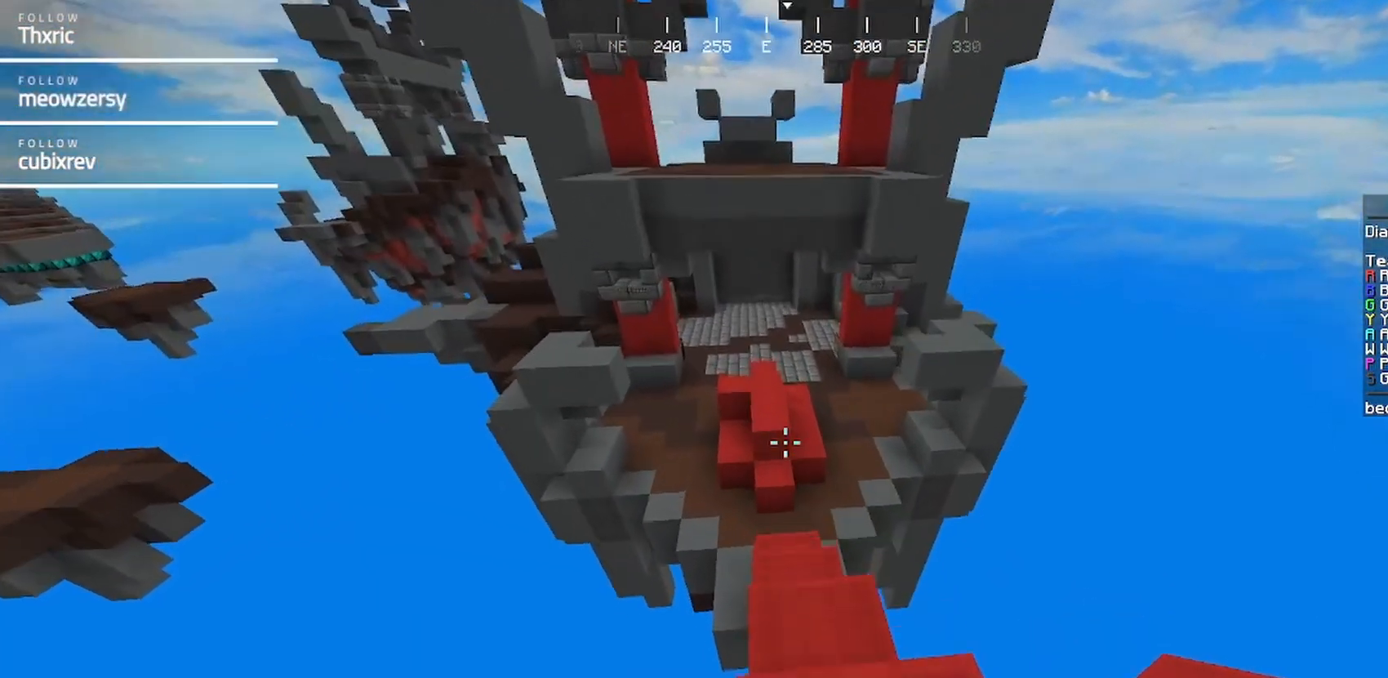
{"keys": ["w"], "mouse": [], "events": []}
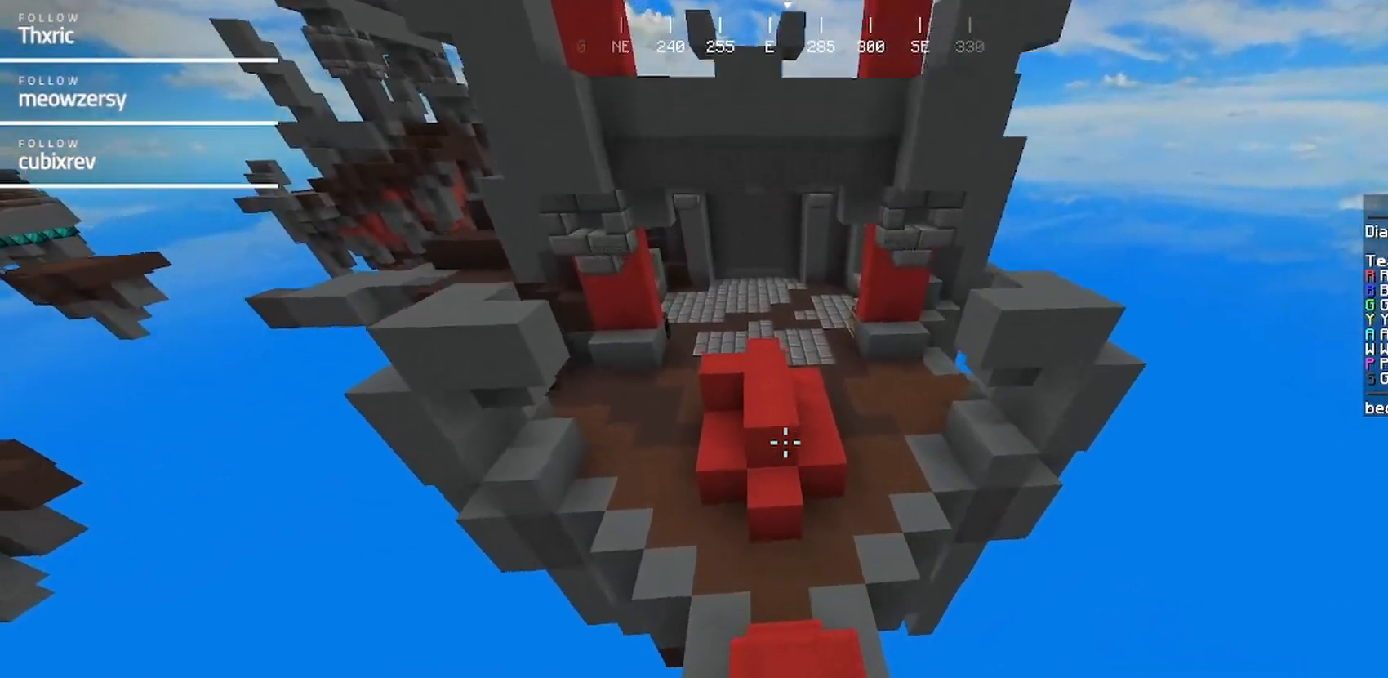
{"keys": ["d", "w"], "mouse": [], "events": [[450, "d", "down"]]}
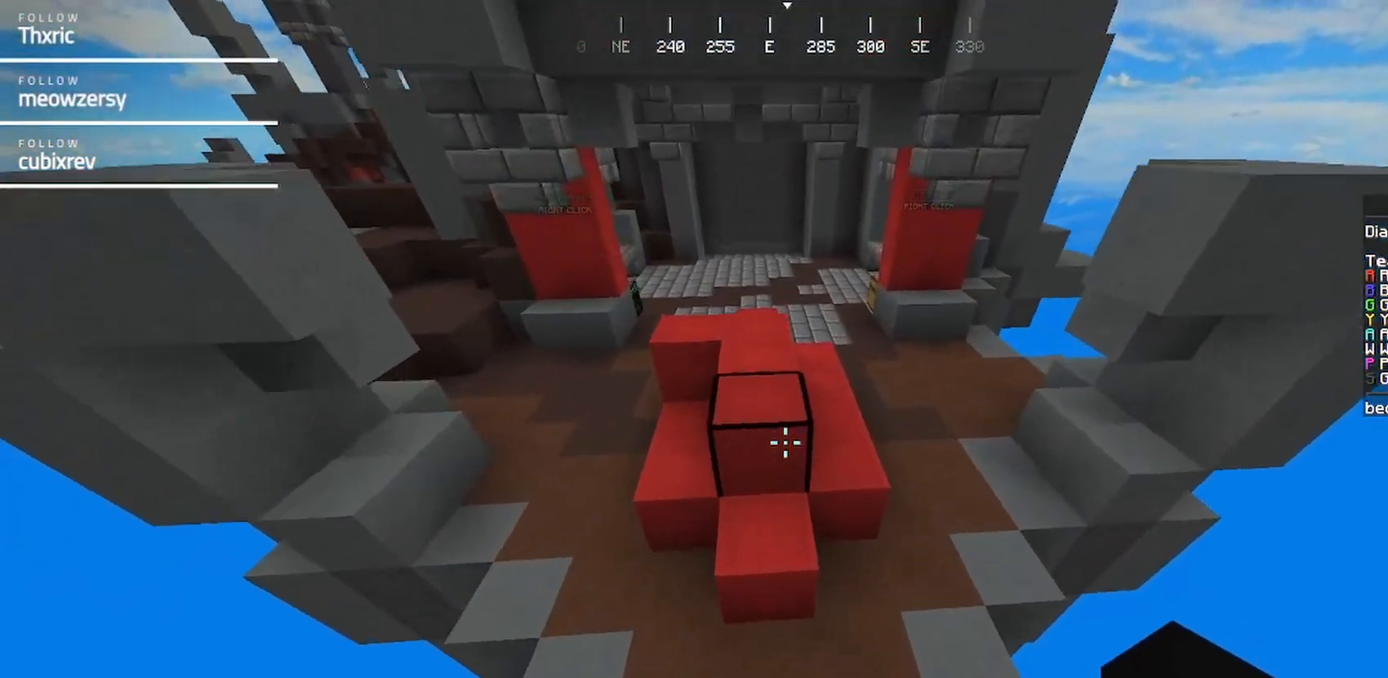
{"keys": ["w"], "mouse": [], "events": [[434, "d", "up"]]}
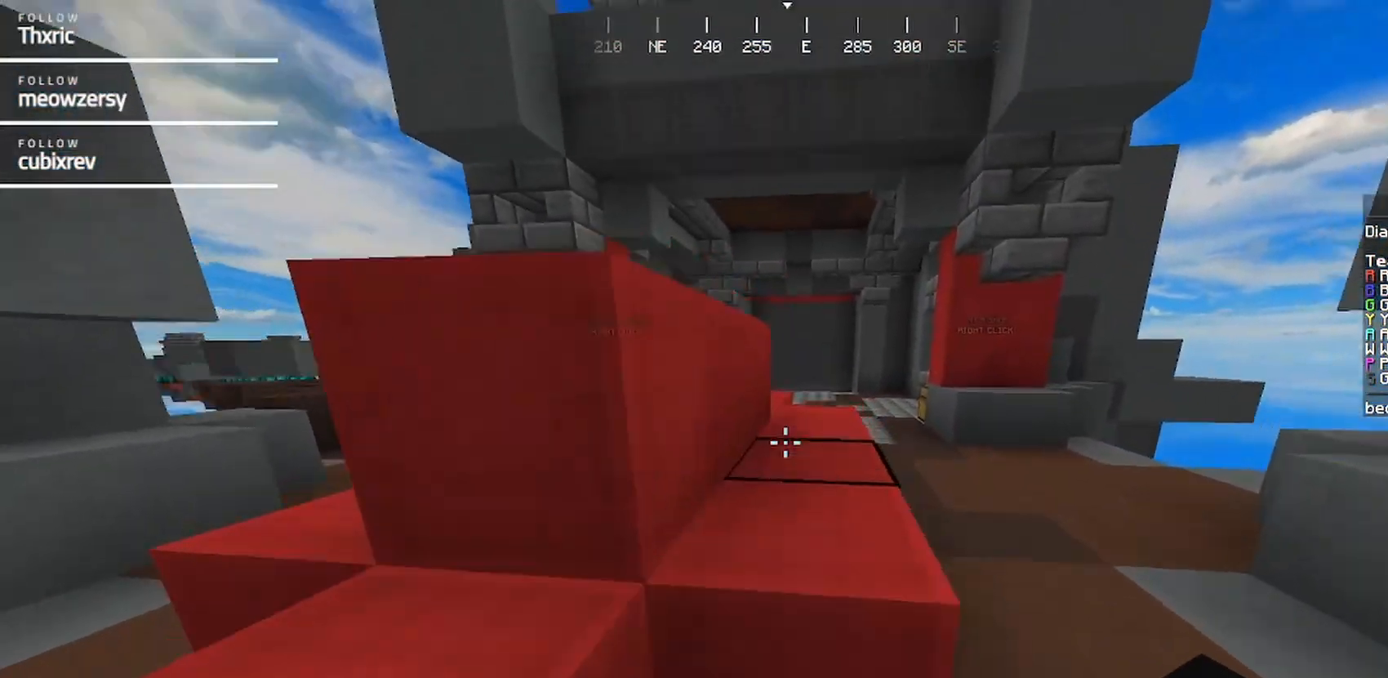
{"keys": ["w"], "mouse": [], "events": []}
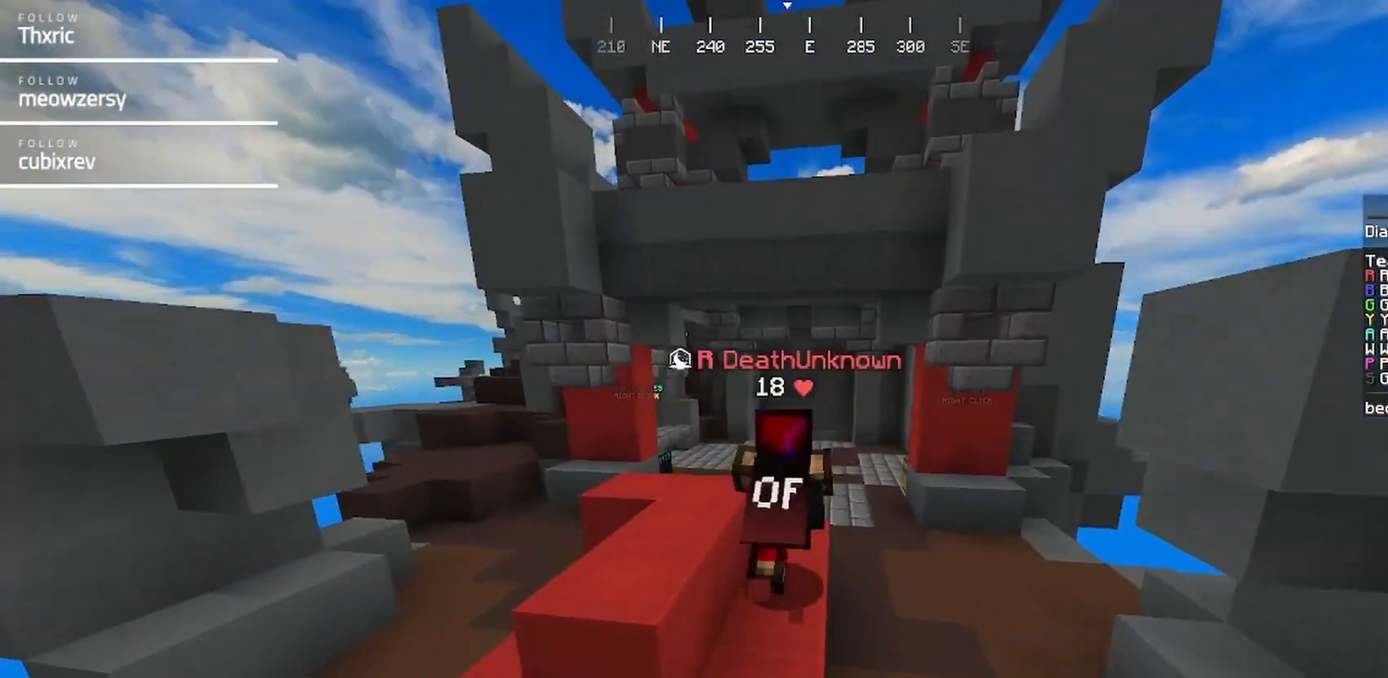
{"keys": ["w"], "mouse": [], "events": []}
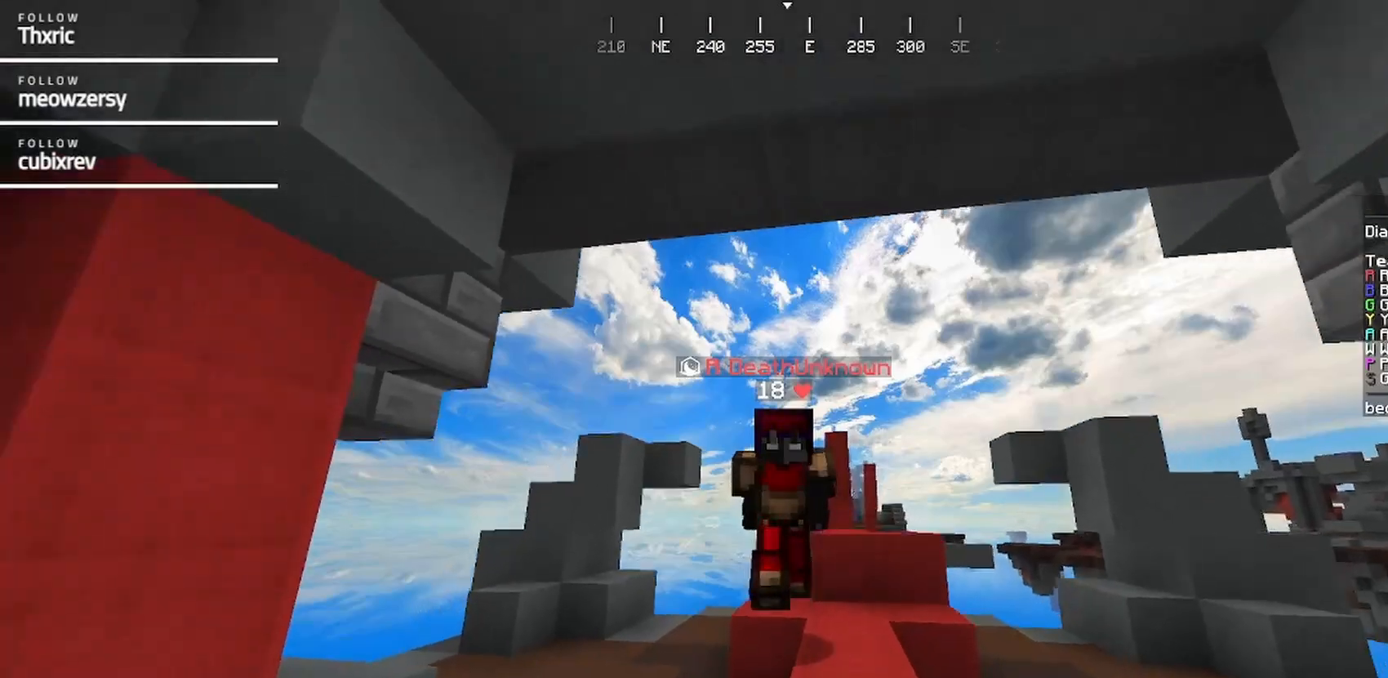
{"keys": ["w"], "mouse": [], "events": []}
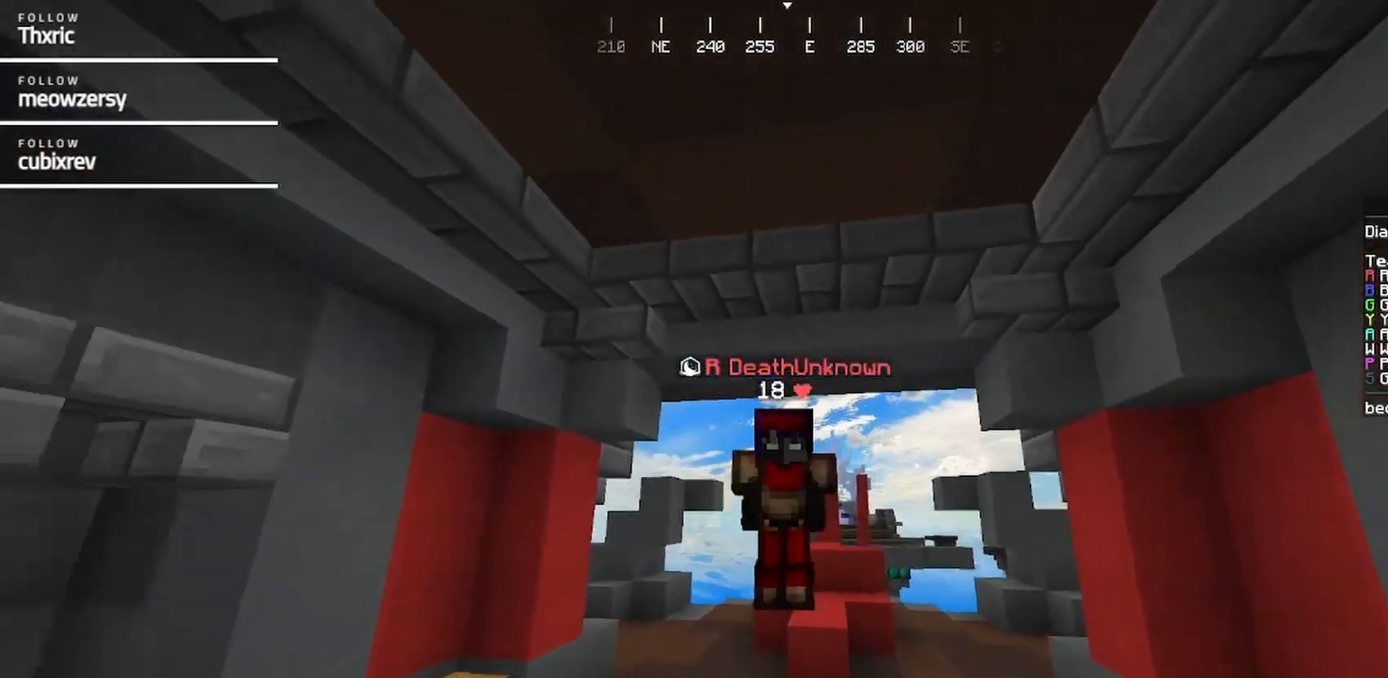
{"keys": ["w"], "mouse": [], "events": []}
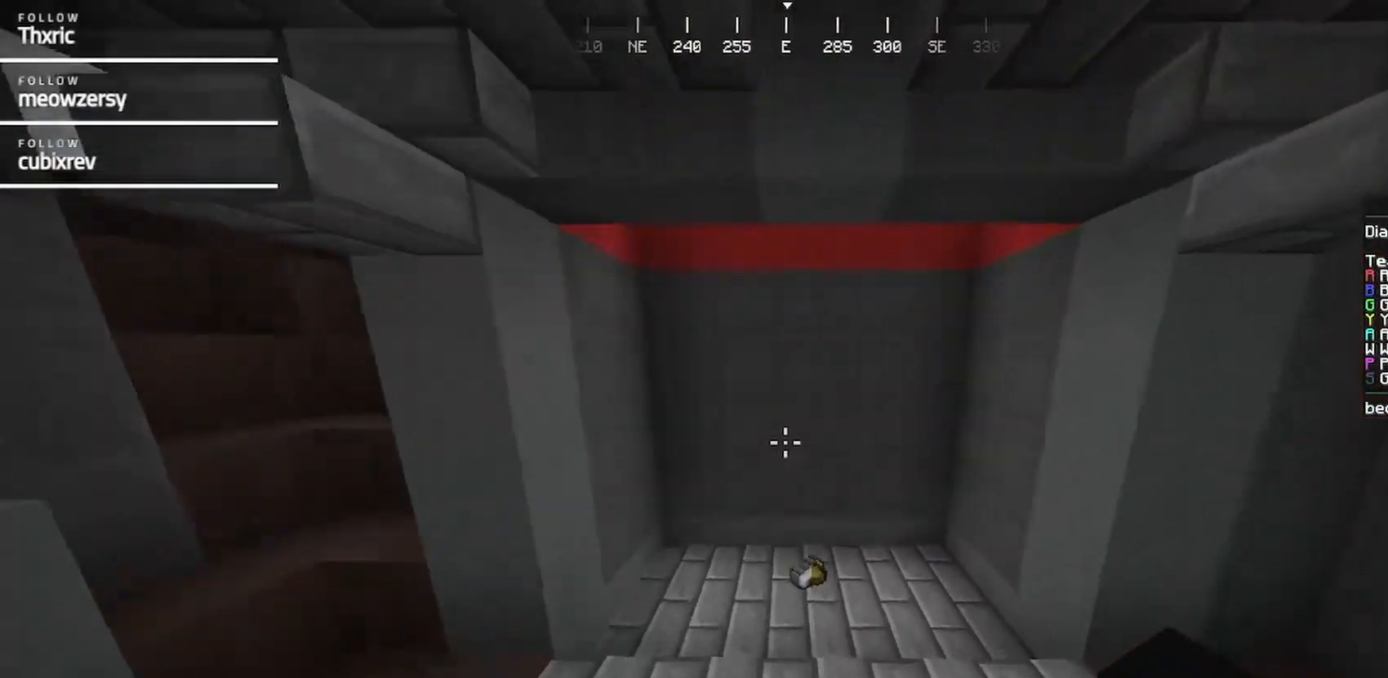
{"keys": ["a"], "mouse": [], "events": [[384, "a", "down"], [484, "w", "up"]]}
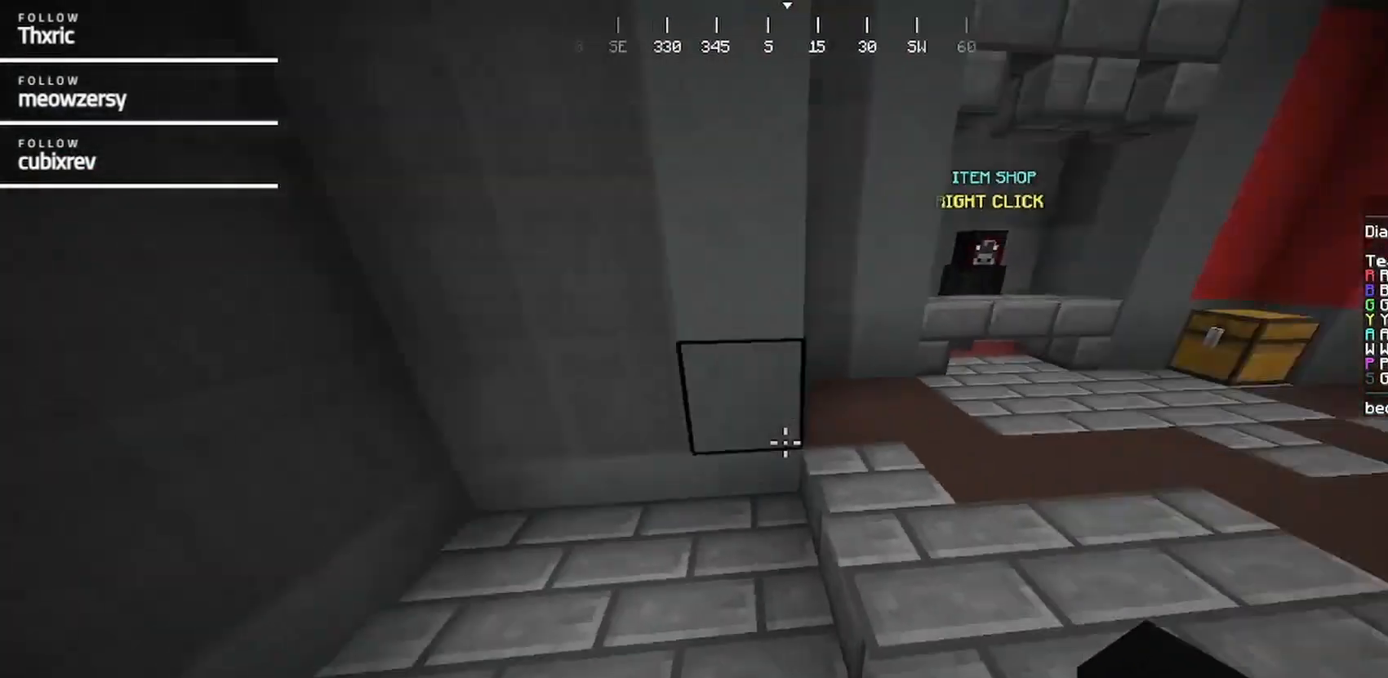
{"keys": [], "mouse": [], "events": [[150, "a", "up"]]}
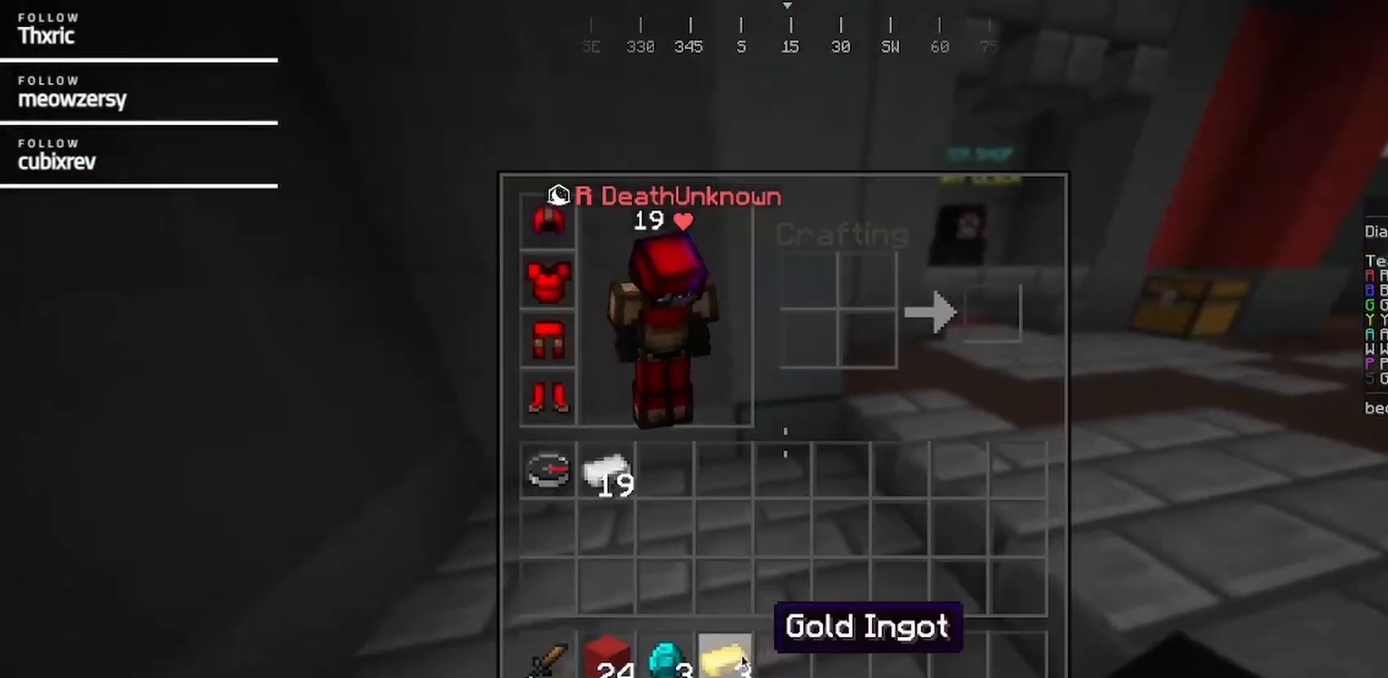
{"keys": ["w"], "mouse": [], "events": [[384, "w", "down"]]}
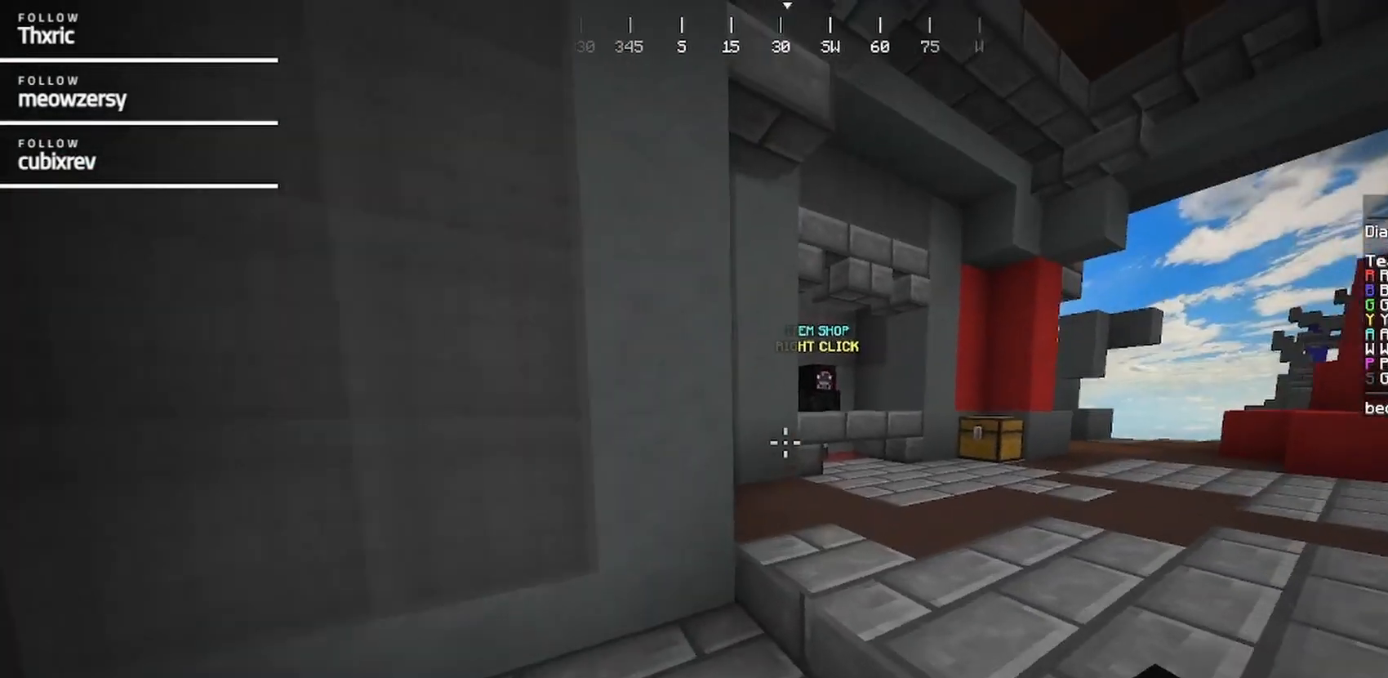
{"keys": ["d", "w"], "mouse": []}
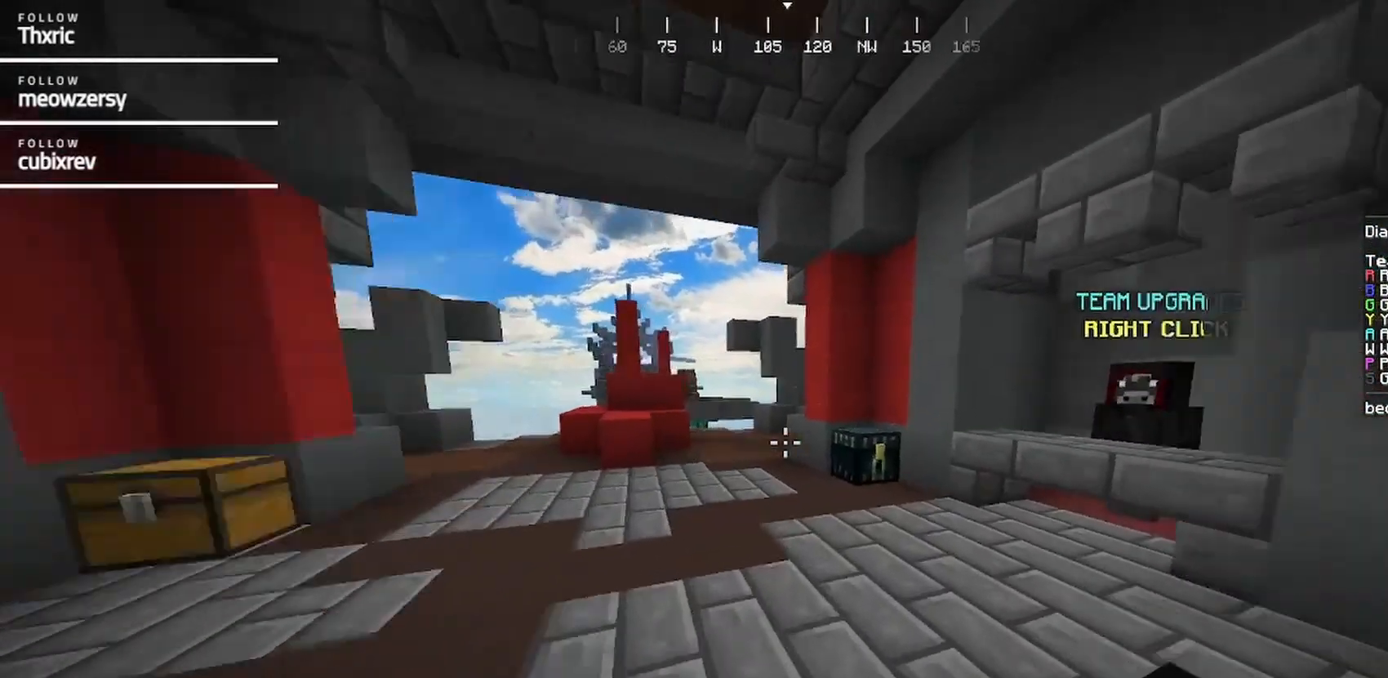
{"keys": ["w"], "mouse": [], "events": [[400, "d", "up"]]}
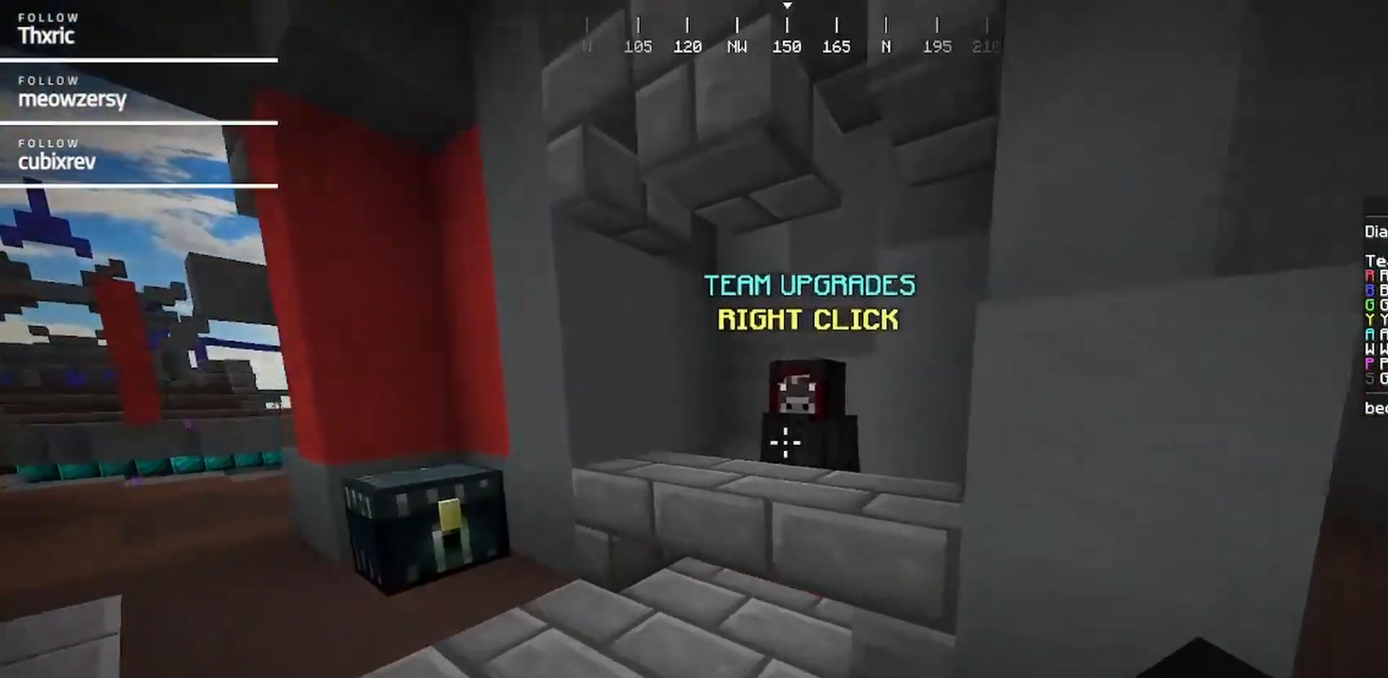
{"keys": [], "mouse": [], "events": [[150, "mouse_right", "down"], [267, "w", "up"], [317, "mouse_right", "up"]]}